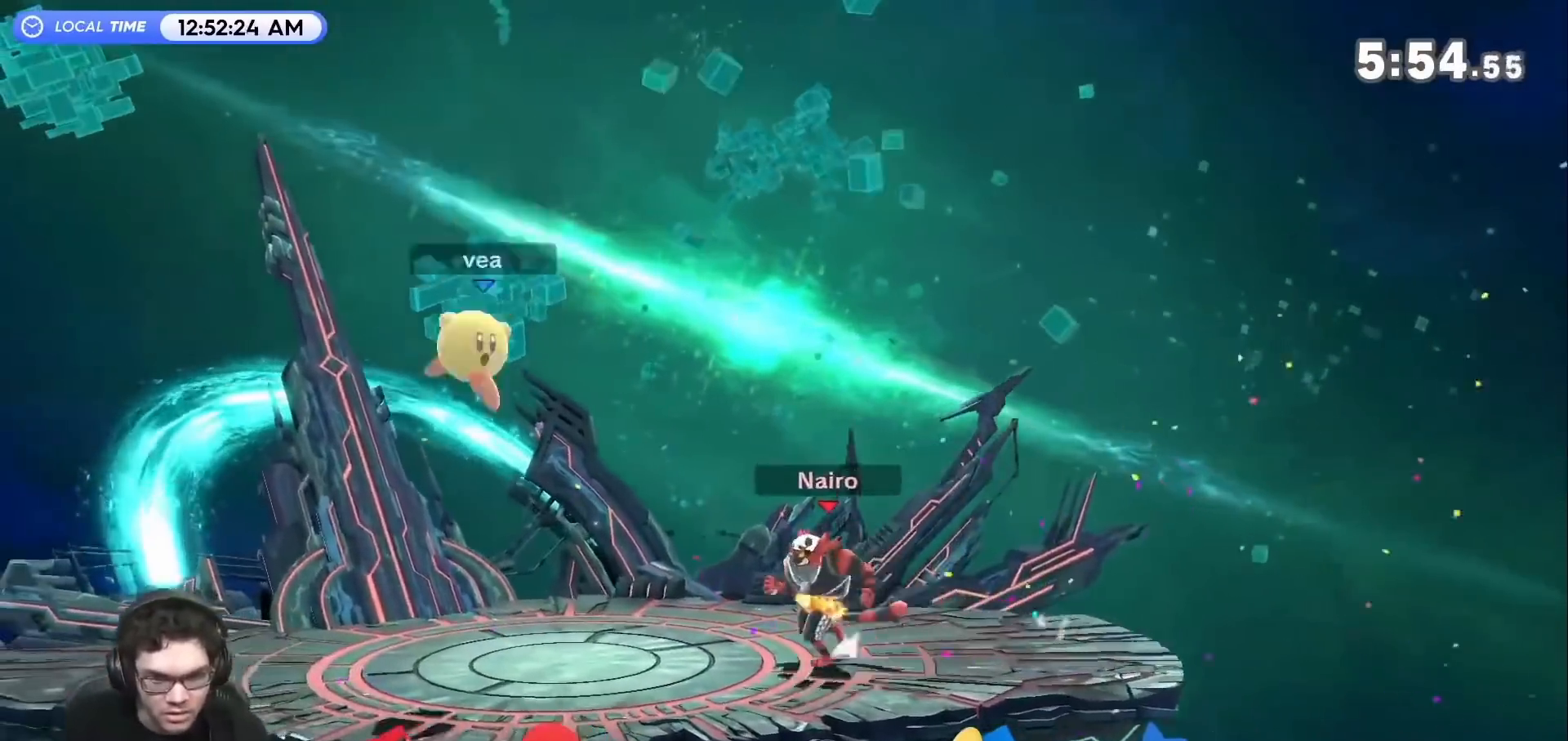
Gameplay with a controller (Nintendo layout); each line is a JSON object with the inputs held at the frame after it. "events" lists button and stick changes between this image and that frame as [ms after this image, input, new state], when the widget could be followed in between. Not read: L3 R3.
{"buttons": [], "left_stick": "right", "right_stick": "center", "events": [[83, "R1", "up"], [150, "left_stick", "center"], [250, "left_stick", "right"], [433, "left_stick", "center"], [500, "left_stick", "right"]]}
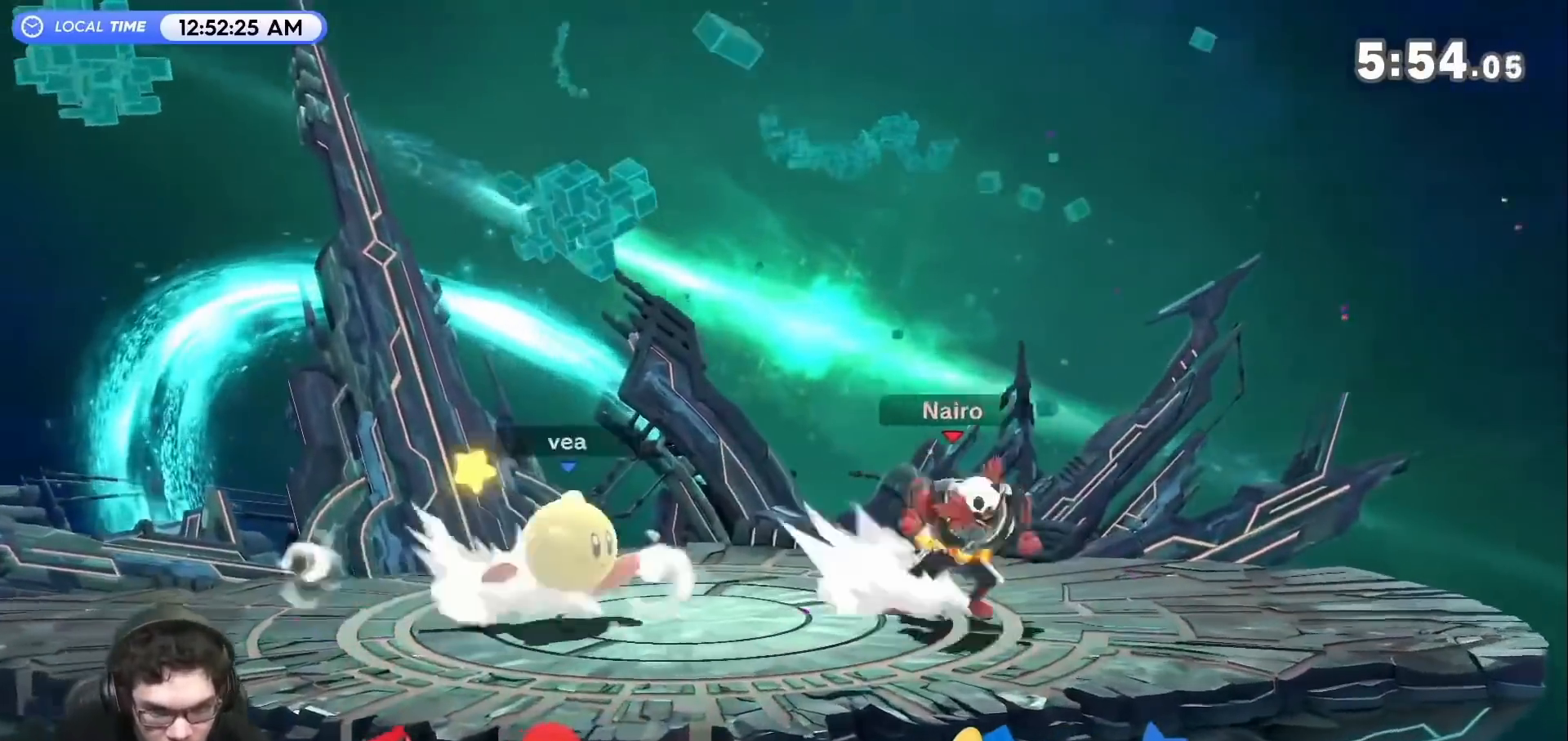
{"buttons": ["Y"], "left_stick": "left", "right_stick": "center", "events": [[117, "left_stick", "center"], [250, "left_stick", "left"], [317, "Y", "down"], [433, "Y", "up"], [467, "Y", "down"]]}
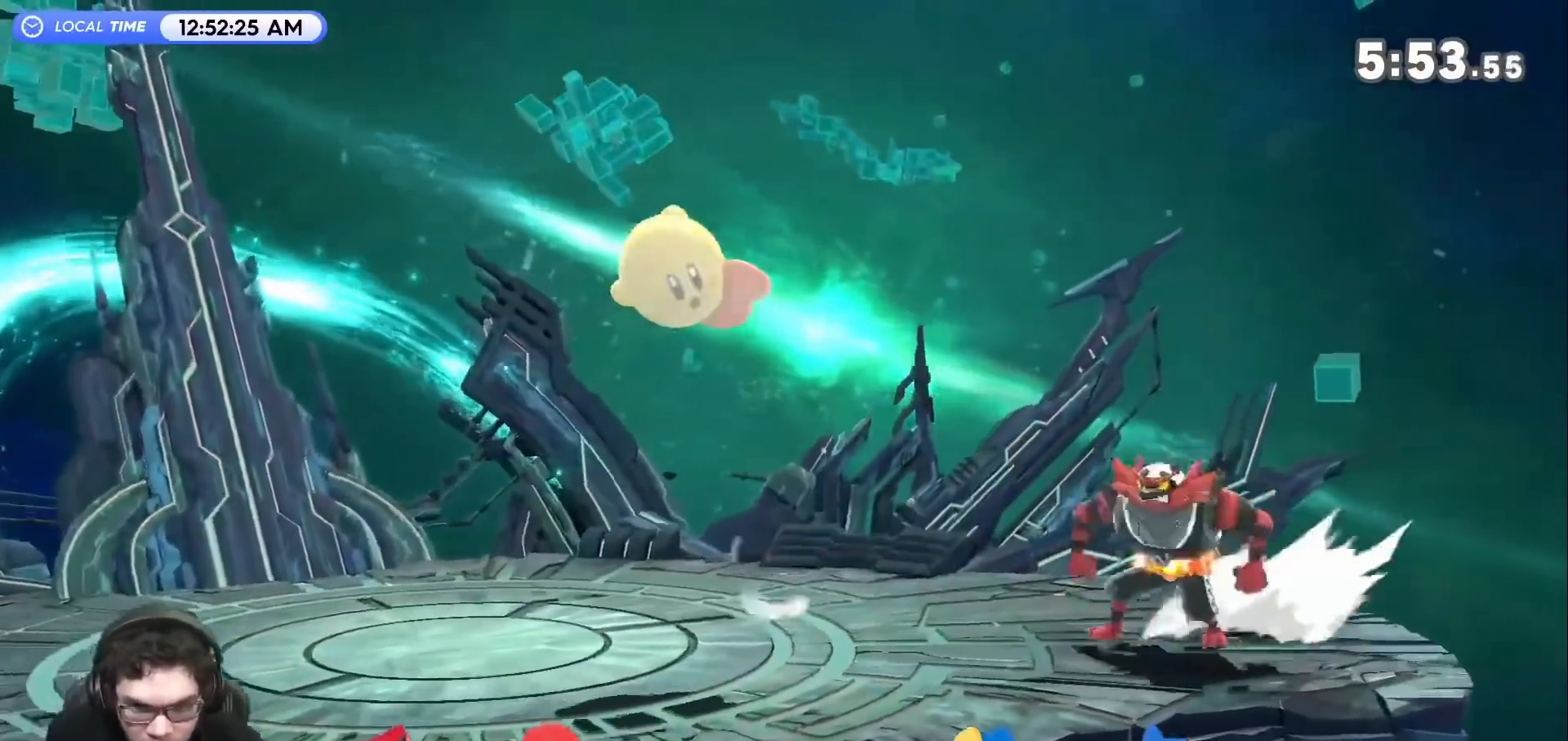
{"buttons": ["L1"], "left_stick": "down-left", "right_stick": "up-left", "events": [[83, "Y", "up"], [350, "left_stick", "down"], [433, "left_stick", "center"], [467, "A", "down"], [500, "A", "up"], [500, "L1", "down"], [500, "left_stick", "down-left"], [500, "right_stick", "up-left"]]}
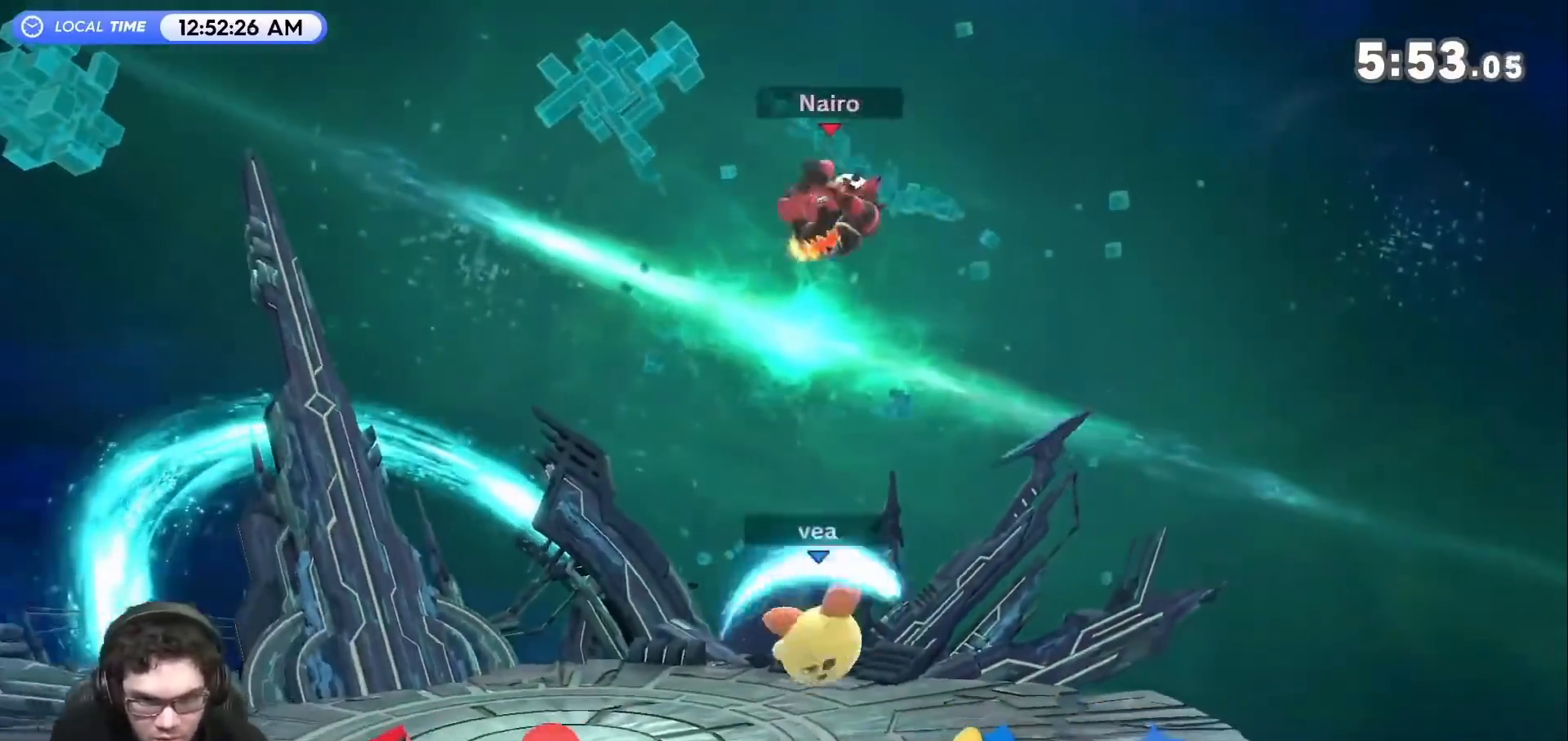
{"buttons": ["R1"], "left_stick": "down", "right_stick": "center", "events": [[33, "L1", "up"], [33, "left_stick", "down"], [33, "right_stick", "center"], [217, "left_stick", "right"], [333, "left_stick", "center"], [367, "R1", "down"], [433, "left_stick", "down"]]}
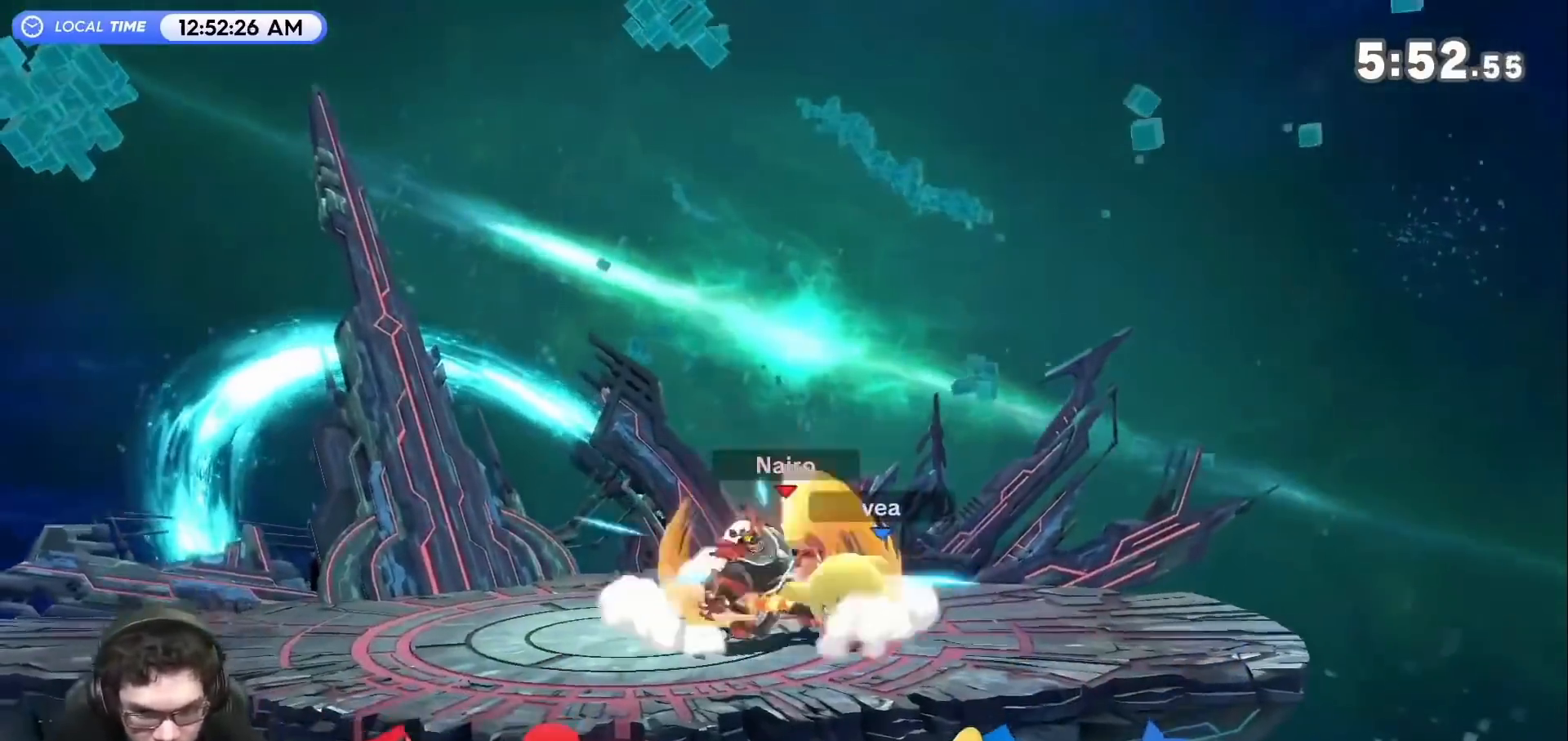
{"buttons": ["R1"], "left_stick": "left", "right_stick": "up-right", "events": [[67, "R1", "up"], [83, "left_stick", "center"], [283, "left_stick", "up-right"], [350, "B", "down"], [350, "R1", "down"], [350, "left_stick", "up-left"], [367, "A", "down"], [367, "B", "up"], [400, "A", "up"], [400, "X", "down"], [400, "left_stick", "left"], [433, "A", "down"], [433, "R1", "up"], [433, "X", "up"], [467, "A", "up"], [467, "R1", "down"], [500, "right_stick", "up-right"]]}
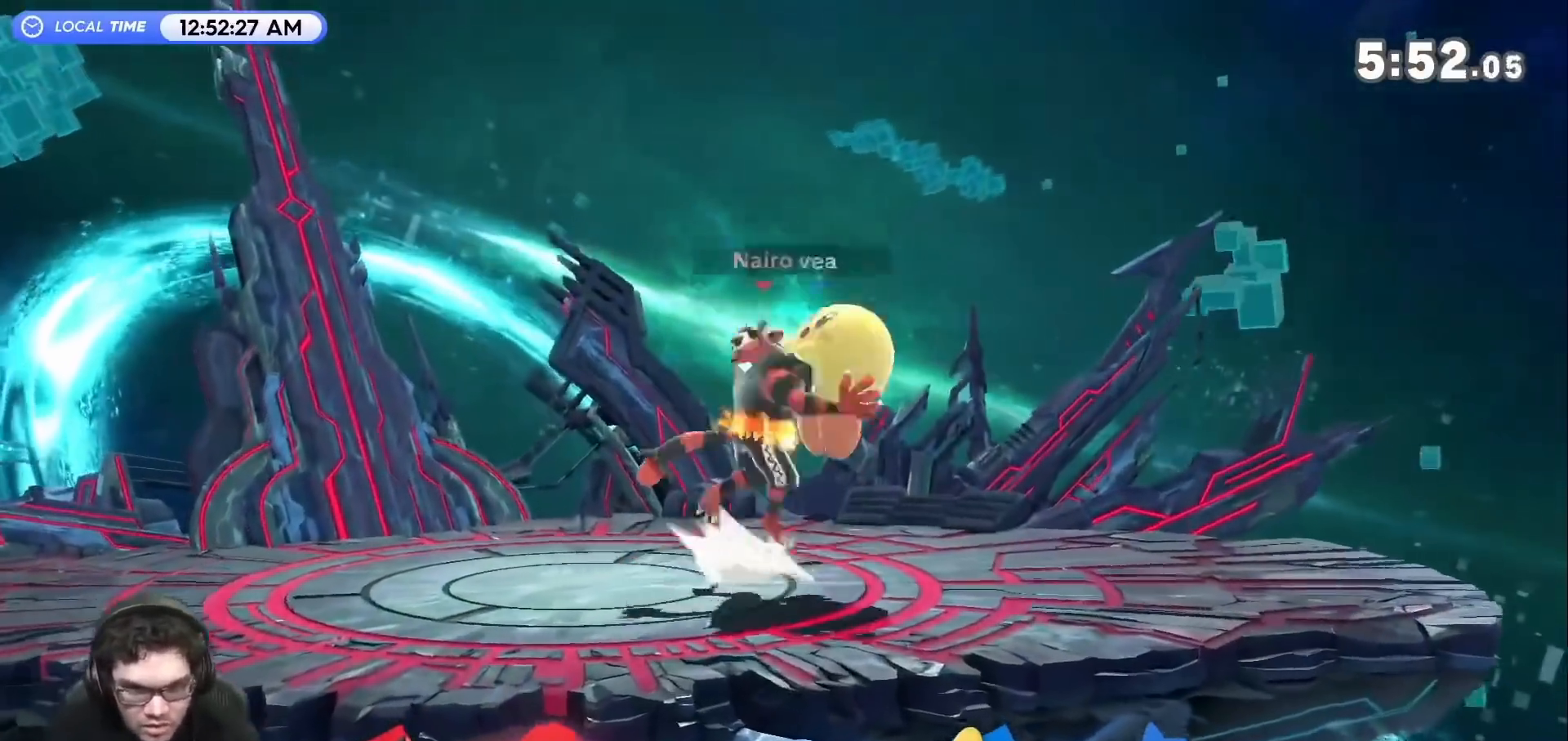
{"buttons": [], "left_stick": "up-left", "right_stick": "center", "events": [[33, "B", "down"], [50, "B", "up"], [50, "L1", "down"], [50, "left_stick", "down-left"], [50, "right_stick", "center"], [83, "X", "down"], [117, "X", "up"], [150, "L1", "up"], [150, "left_stick", "left"], [283, "R1", "up"], [283, "left_stick", "up-left"]]}
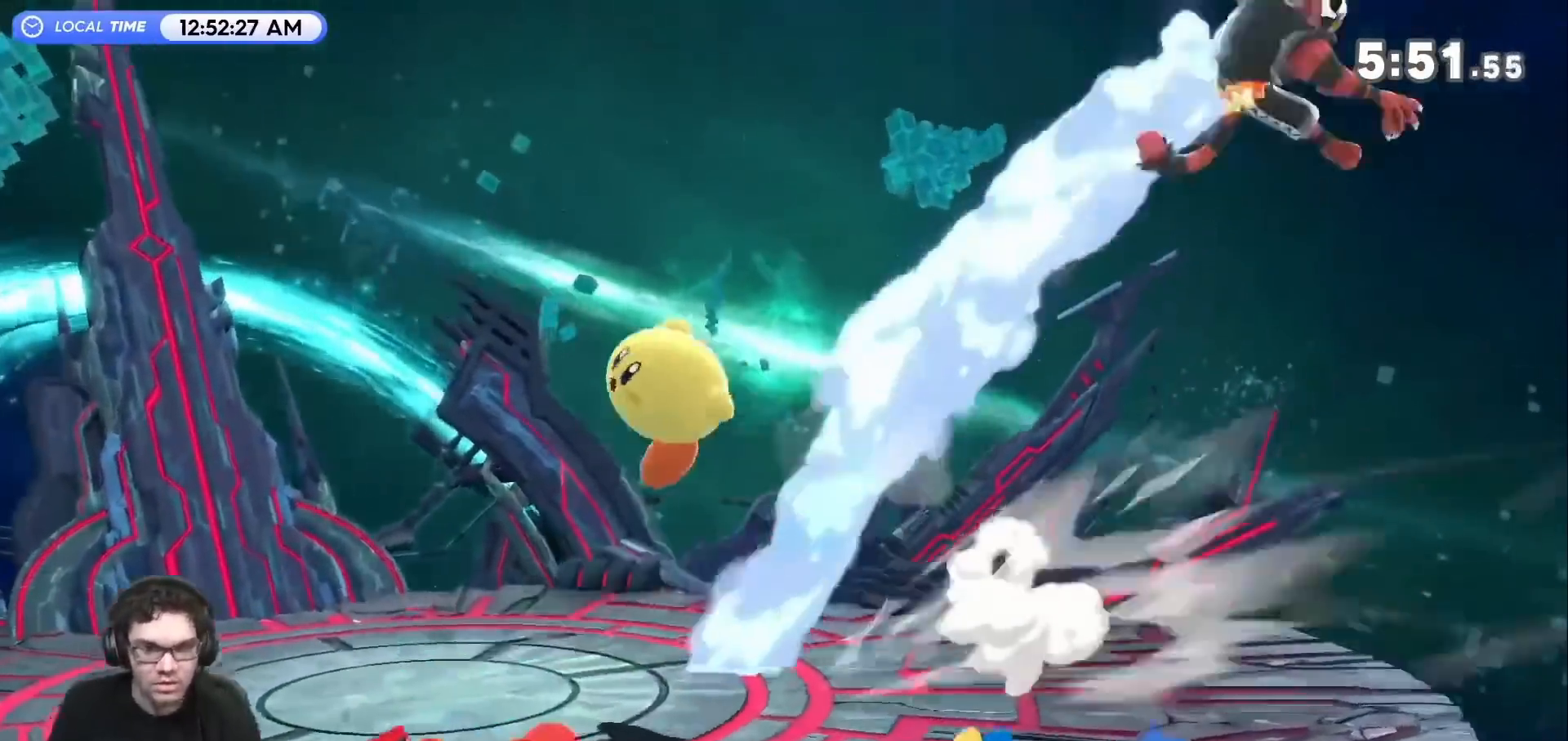
{"buttons": ["B"], "left_stick": "left", "right_stick": "center", "events": [[150, "left_stick", "left"], [300, "B", "down"]]}
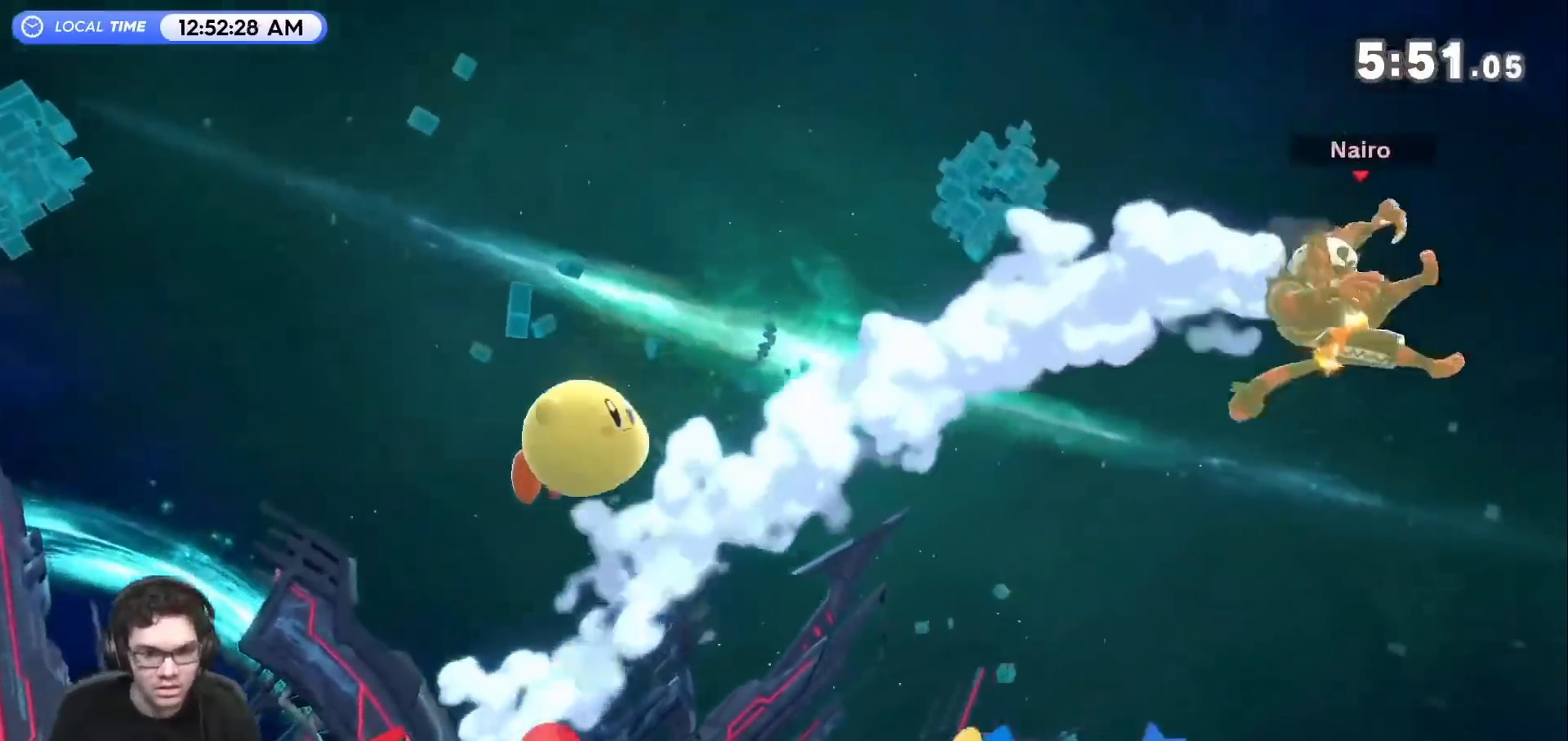
{"buttons": [], "left_stick": "left", "right_stick": "center", "events": [[33, "B", "up"], [167, "left_stick", "center"], [317, "left_stick", "left"]]}
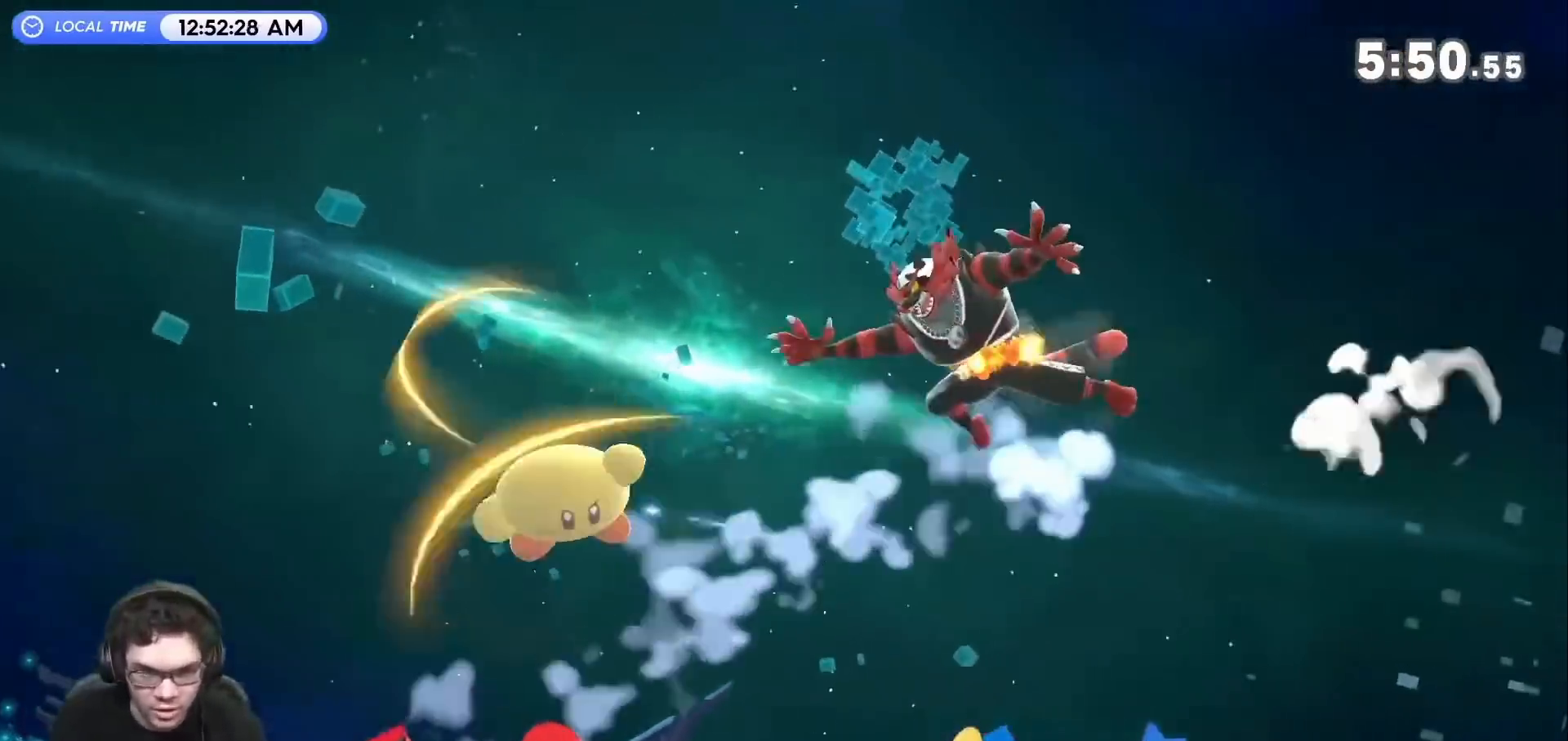
{"buttons": [], "left_stick": "down", "right_stick": "center", "events": [[317, "R1", "down"], [317, "left_stick", "center"], [367, "left_stick", "left"], [433, "R1", "up"], [467, "left_stick", "down"]]}
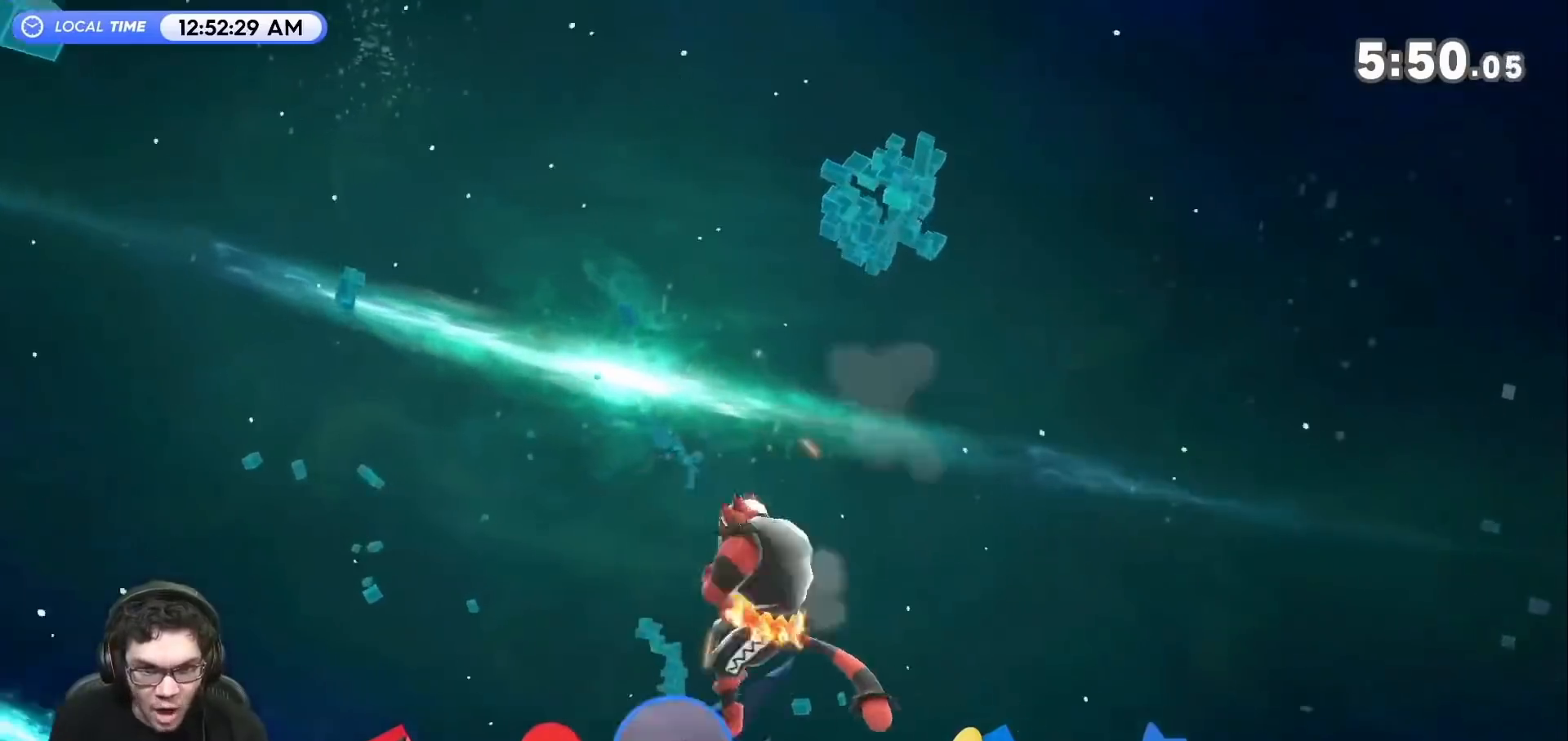
{"buttons": ["R1"], "left_stick": "center", "right_stick": "center", "events": [[300, "left_stick", "left"], [433, "R1", "down"], [467, "left_stick", "center"]]}
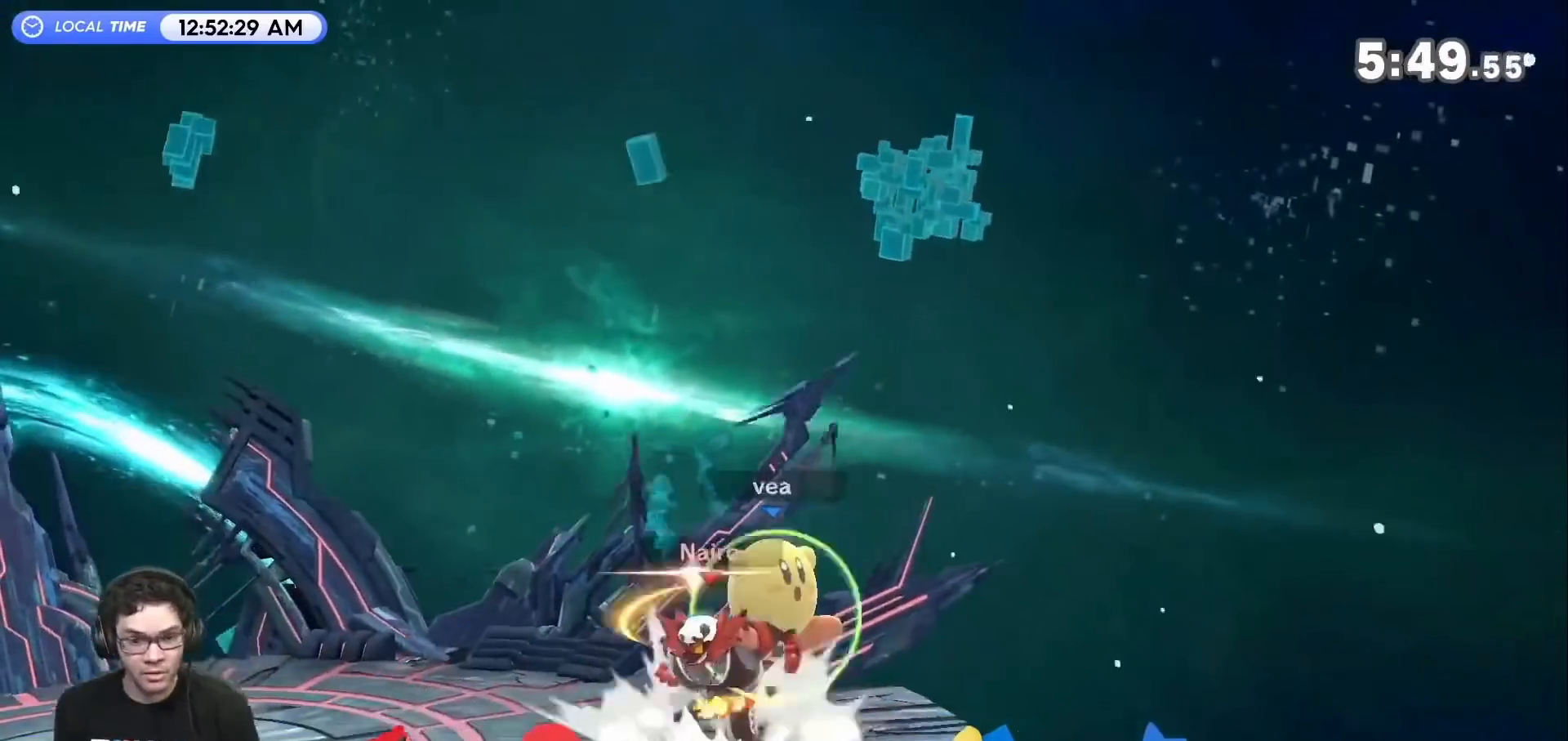
{"buttons": [], "left_stick": "center", "right_stick": "center", "events": [[83, "left_stick", "left"], [183, "left_stick", "center"], [300, "R1", "up"]]}
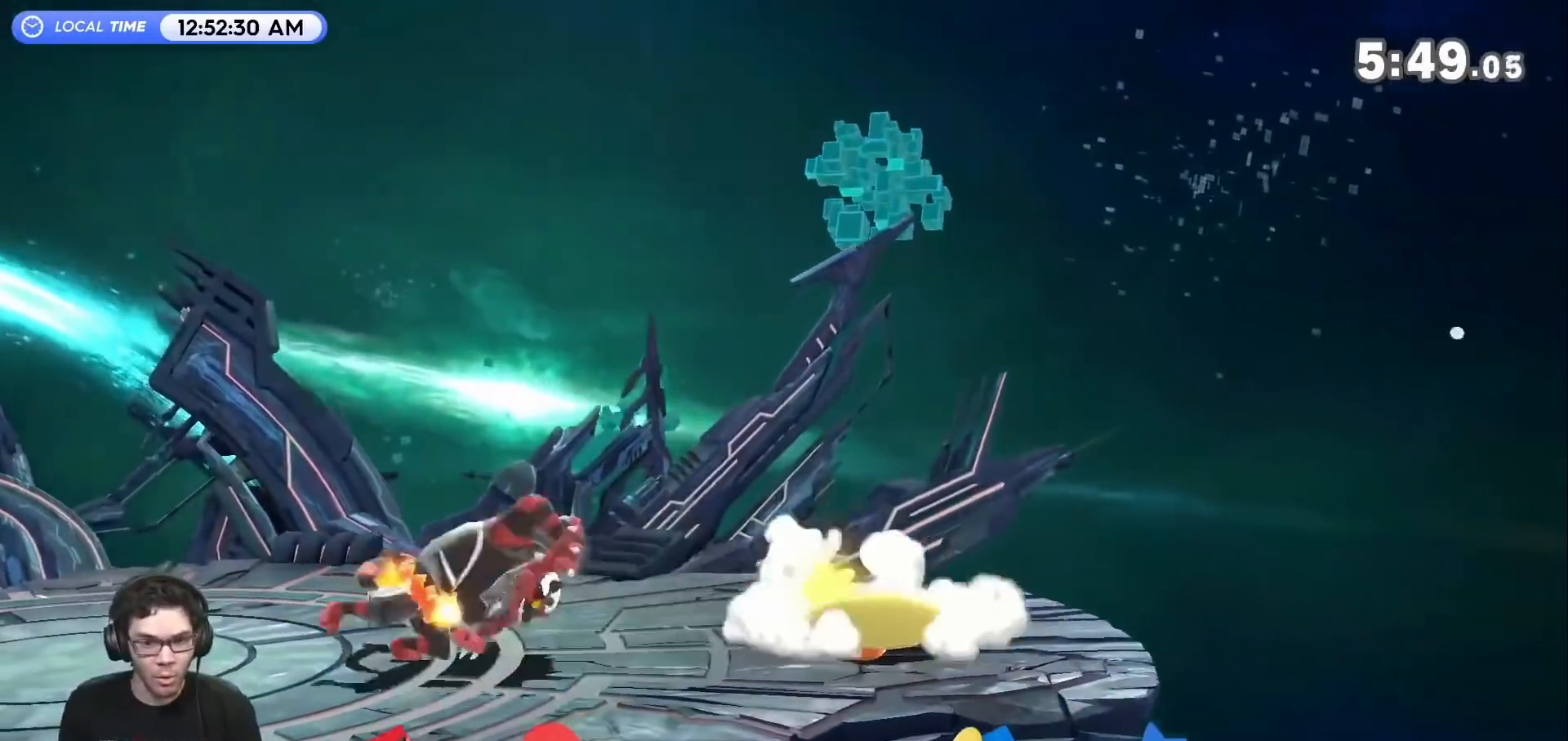
{"buttons": [], "left_stick": "down", "right_stick": "center", "events": [[67, "left_stick", "right"], [283, "Z", "down"], [300, "Z", "up"], [400, "left_stick", "down"]]}
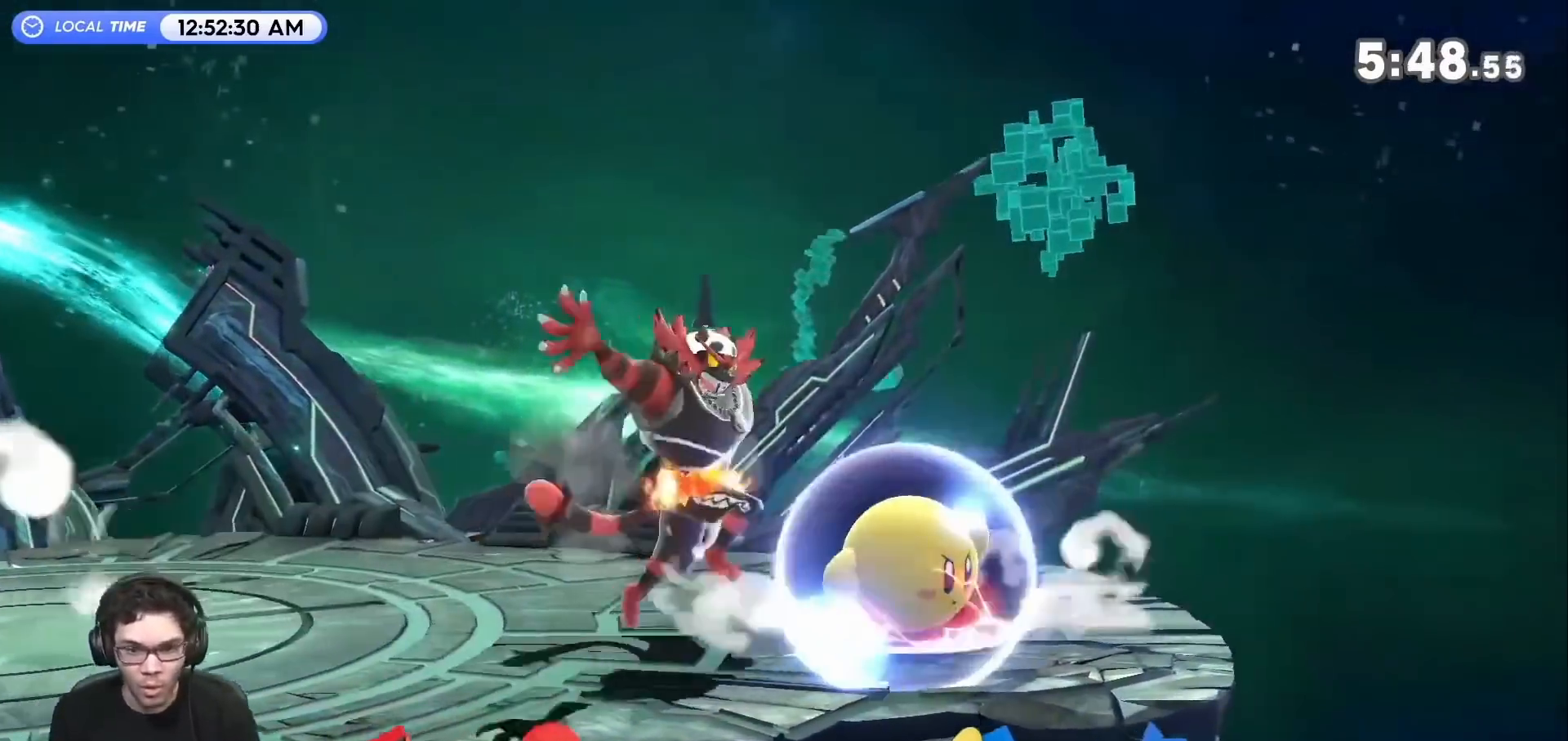
{"buttons": [], "left_stick": "center", "right_stick": "center", "events": [[83, "left_stick", "center"]]}
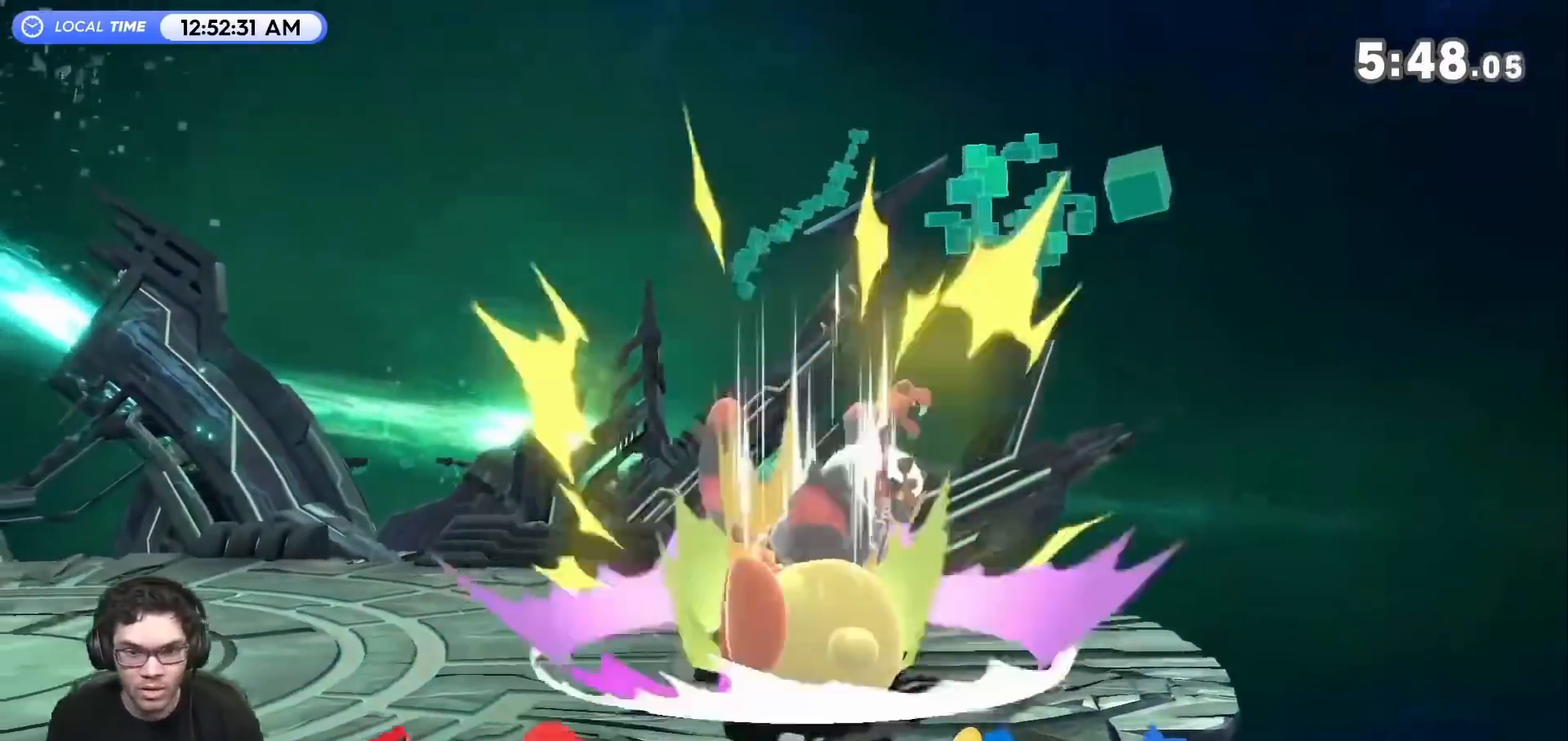
{"buttons": ["A", "B"], "left_stick": "up-right", "right_stick": "center", "events": [[150, "left_stick", "right"], [317, "Y", "down"], [383, "Y", "up"], [383, "left_stick", "up-right"], [400, "B", "down"], [467, "A", "down"]]}
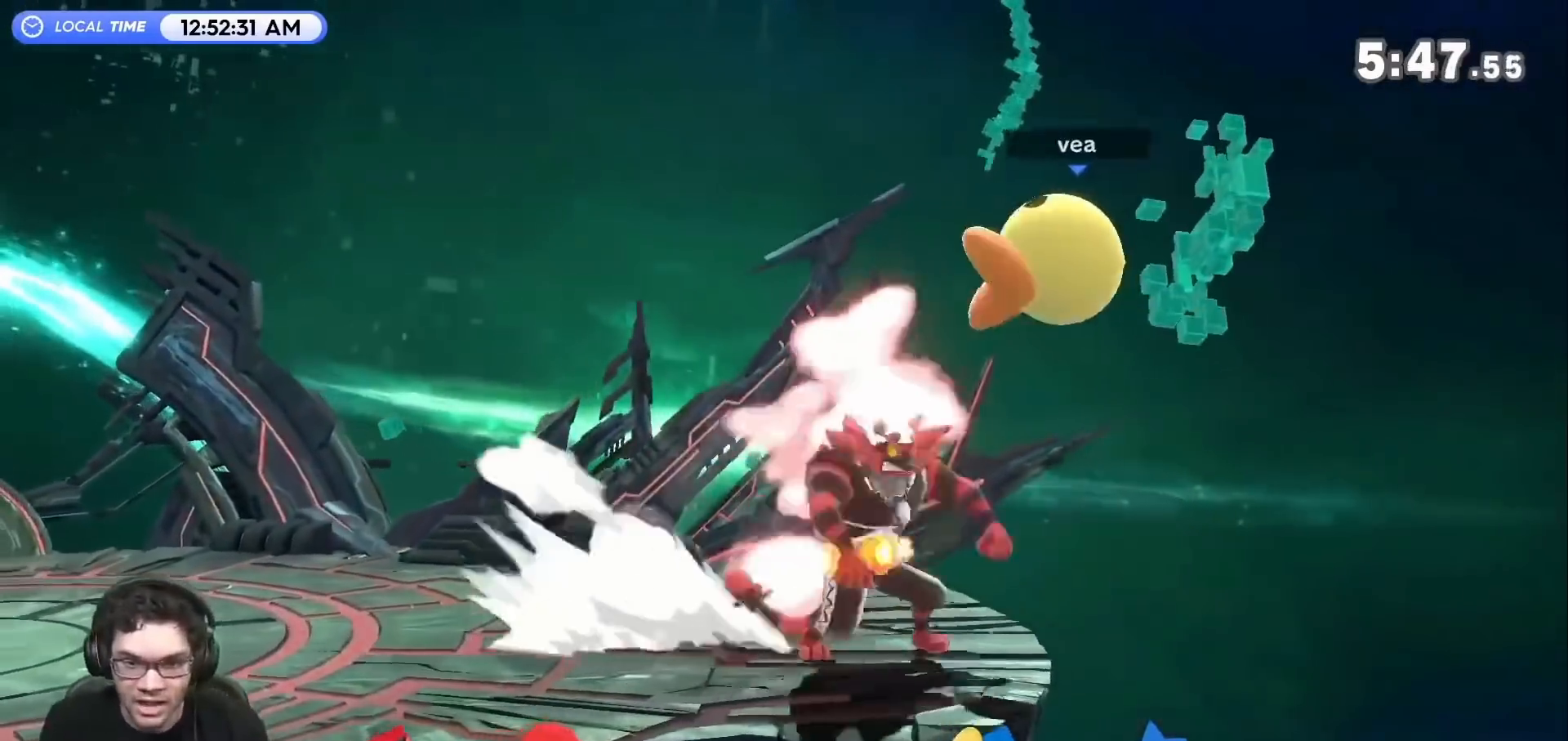
{"buttons": [], "left_stick": "up-right", "right_stick": "center", "events": [[50, "A", "up"], [250, "B", "up"]]}
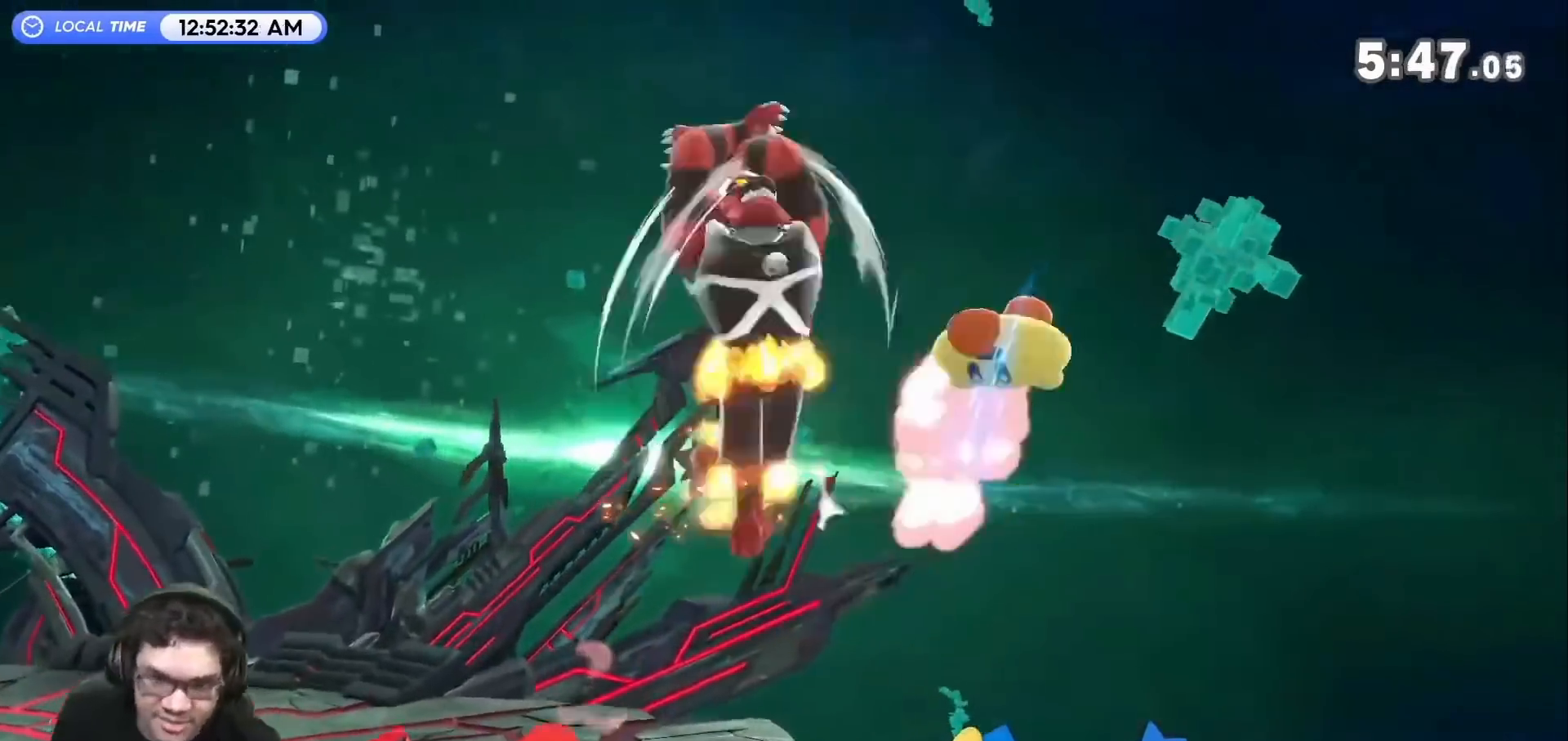
{"buttons": [], "left_stick": "center", "right_stick": "center", "events": [[117, "left_stick", "right"], [500, "left_stick", "center"]]}
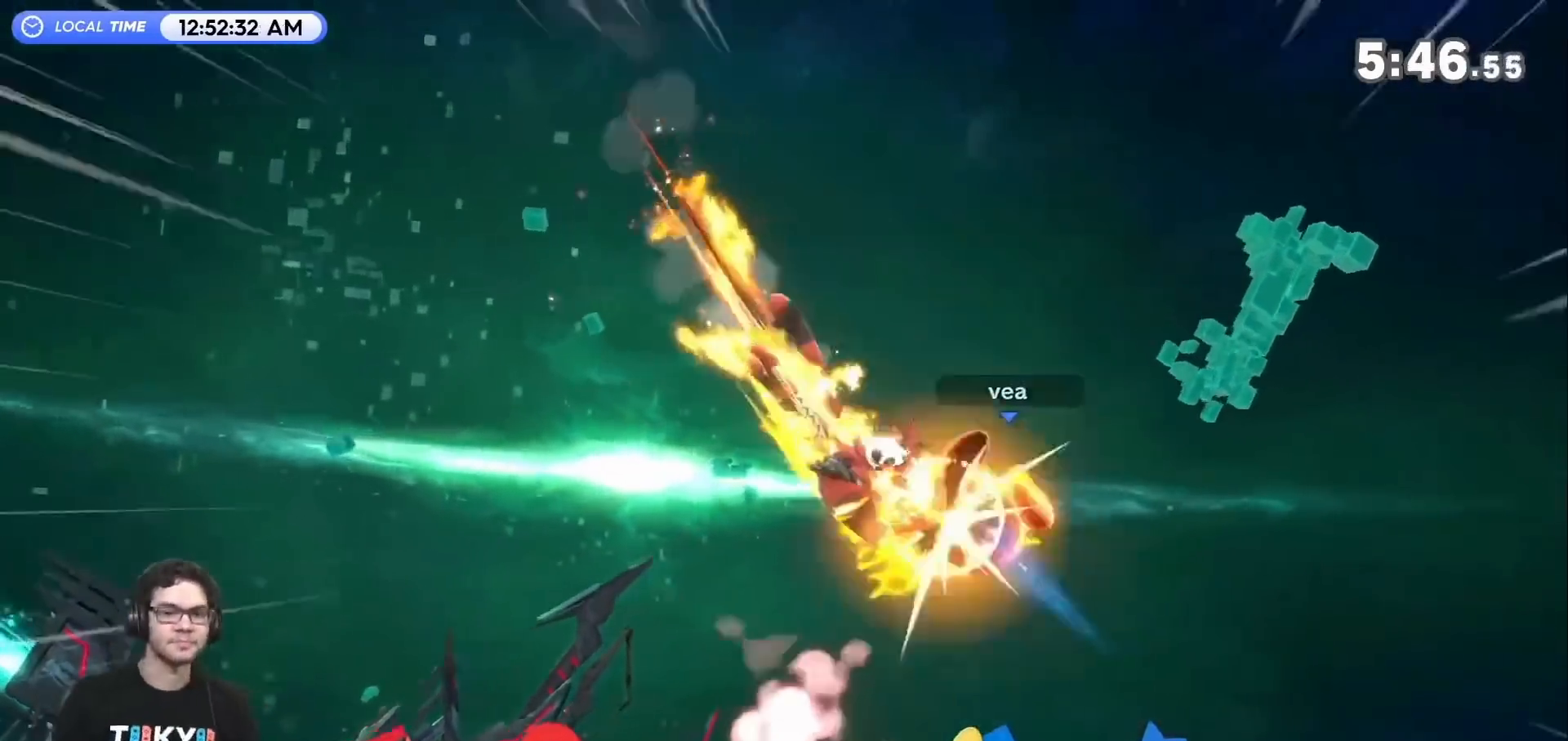
{"buttons": [], "left_stick": "center", "right_stick": "center", "events": []}
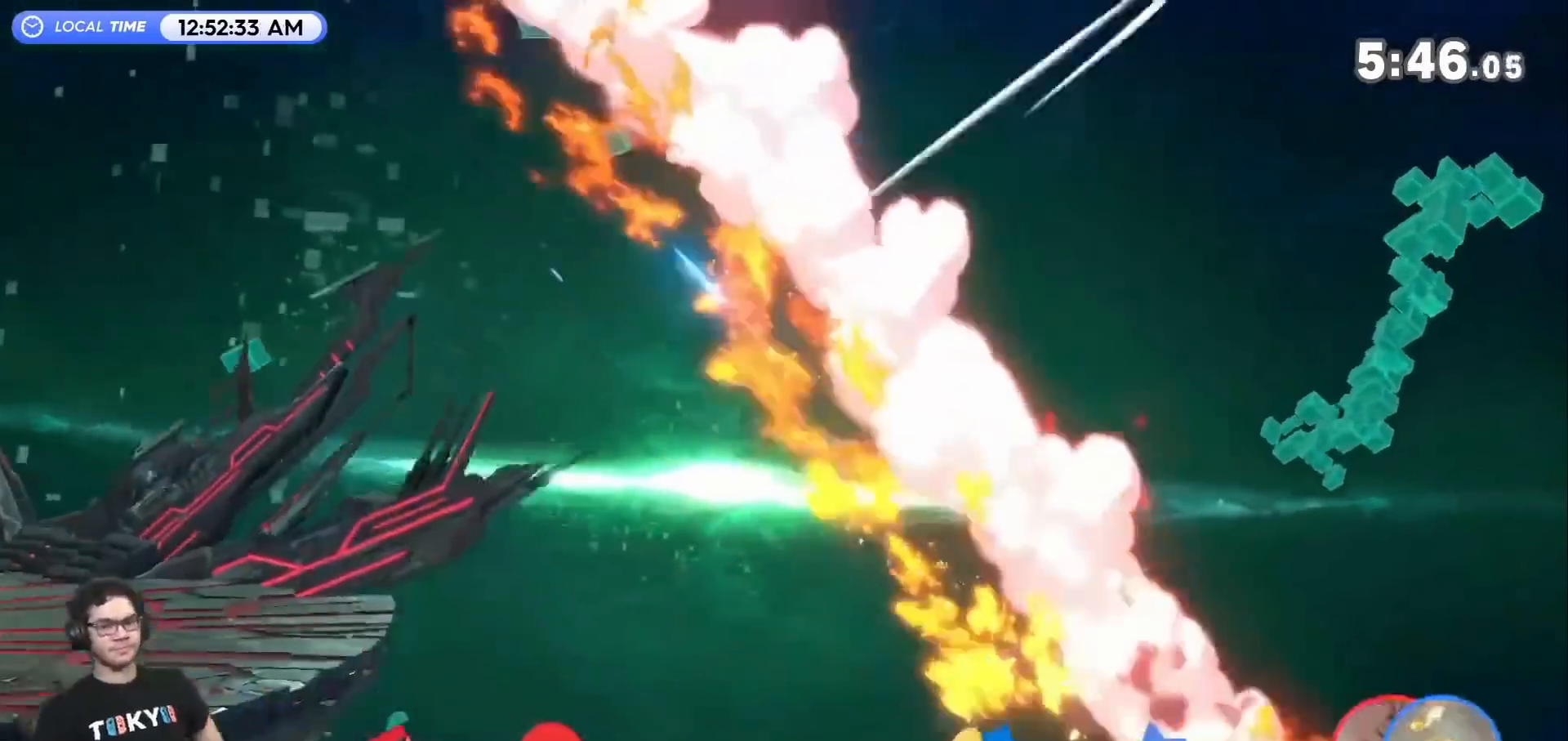
{"buttons": [], "left_stick": "center", "right_stick": "center", "events": [[250, "A", "down"], [367, "A", "up"]]}
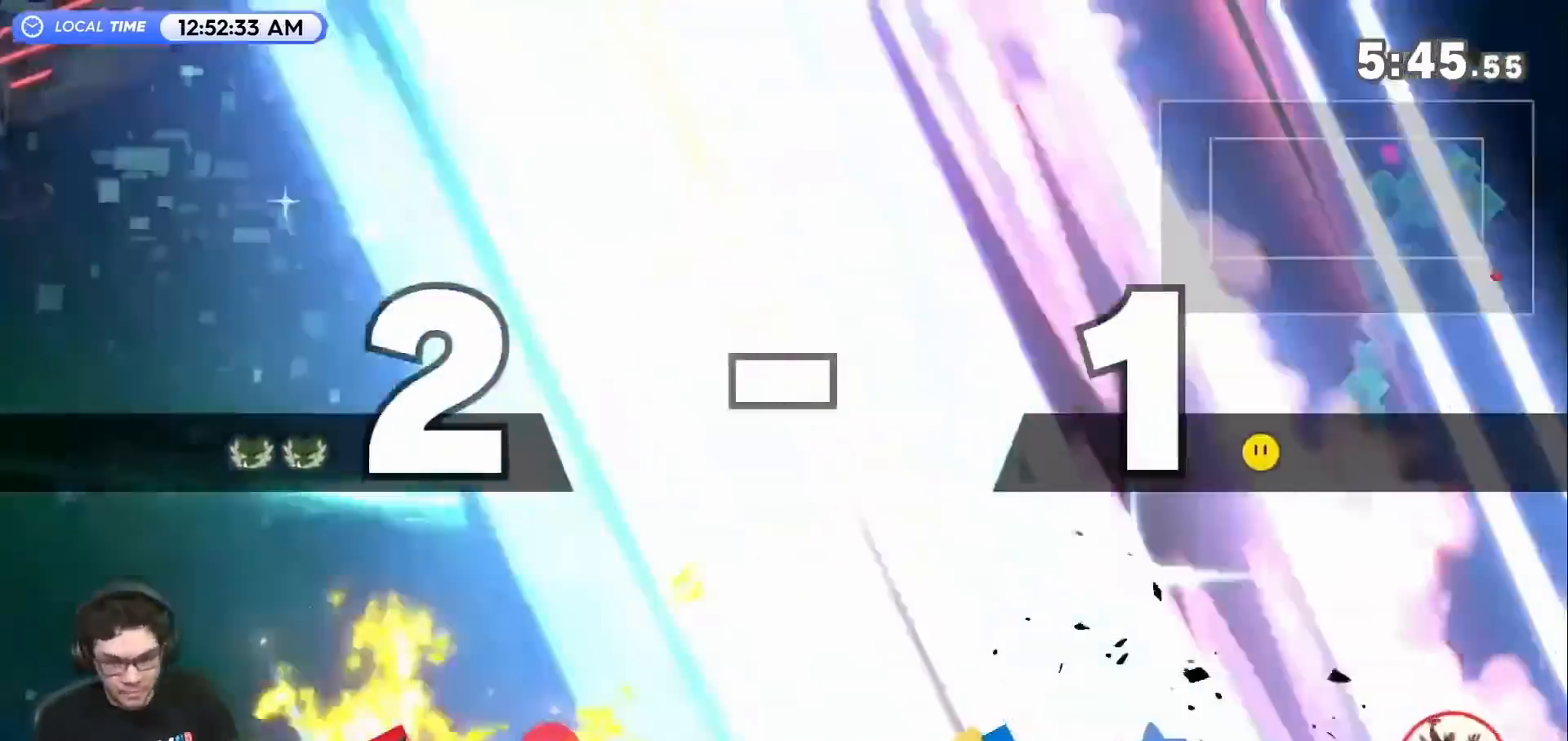
{"buttons": [], "left_stick": "center", "right_stick": "center", "events": []}
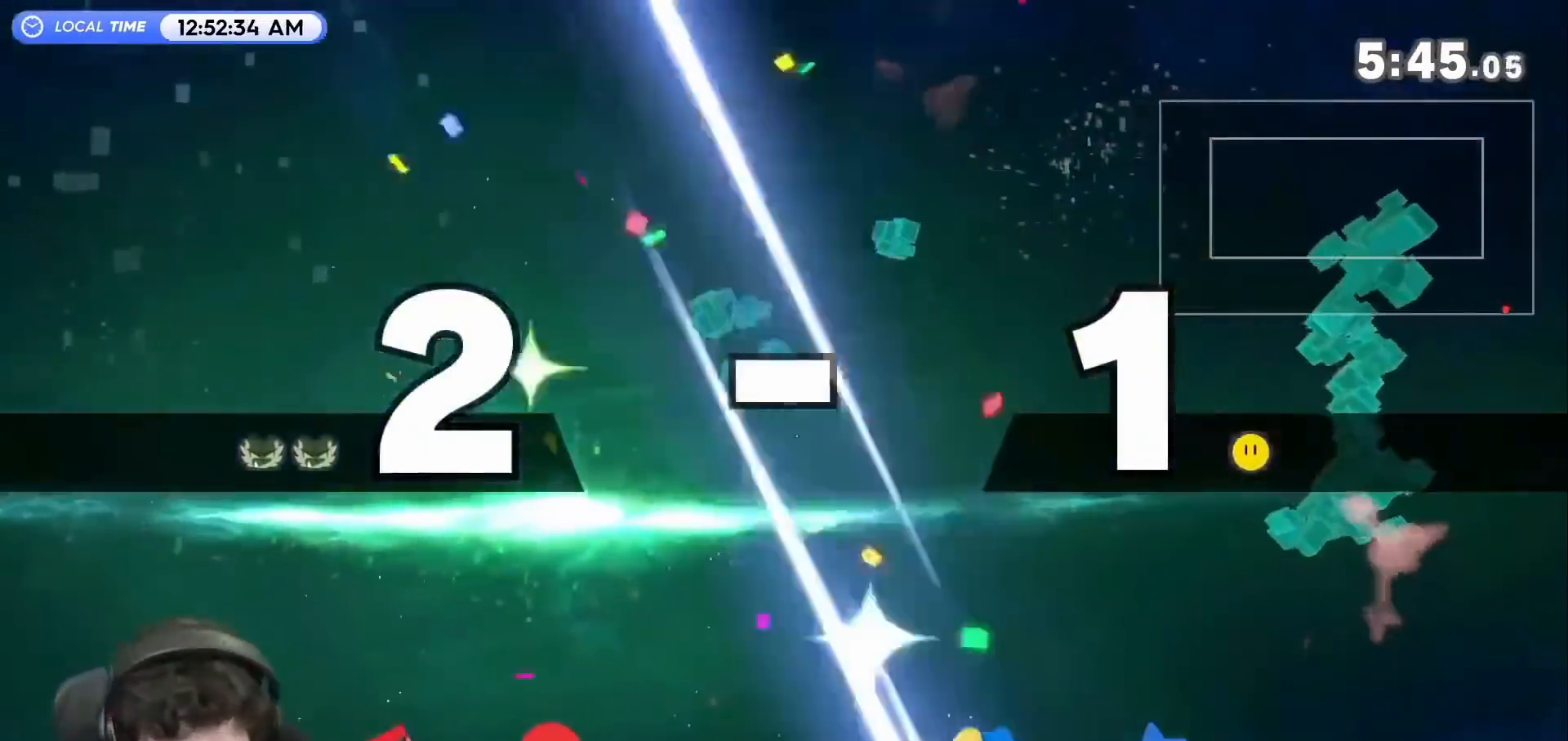
{"buttons": ["A"], "left_stick": "center", "right_stick": "center", "events": [[67, "A", "down"], [150, "A", "up"], [283, "A", "down"], [367, "A", "up"], [467, "A", "down"]]}
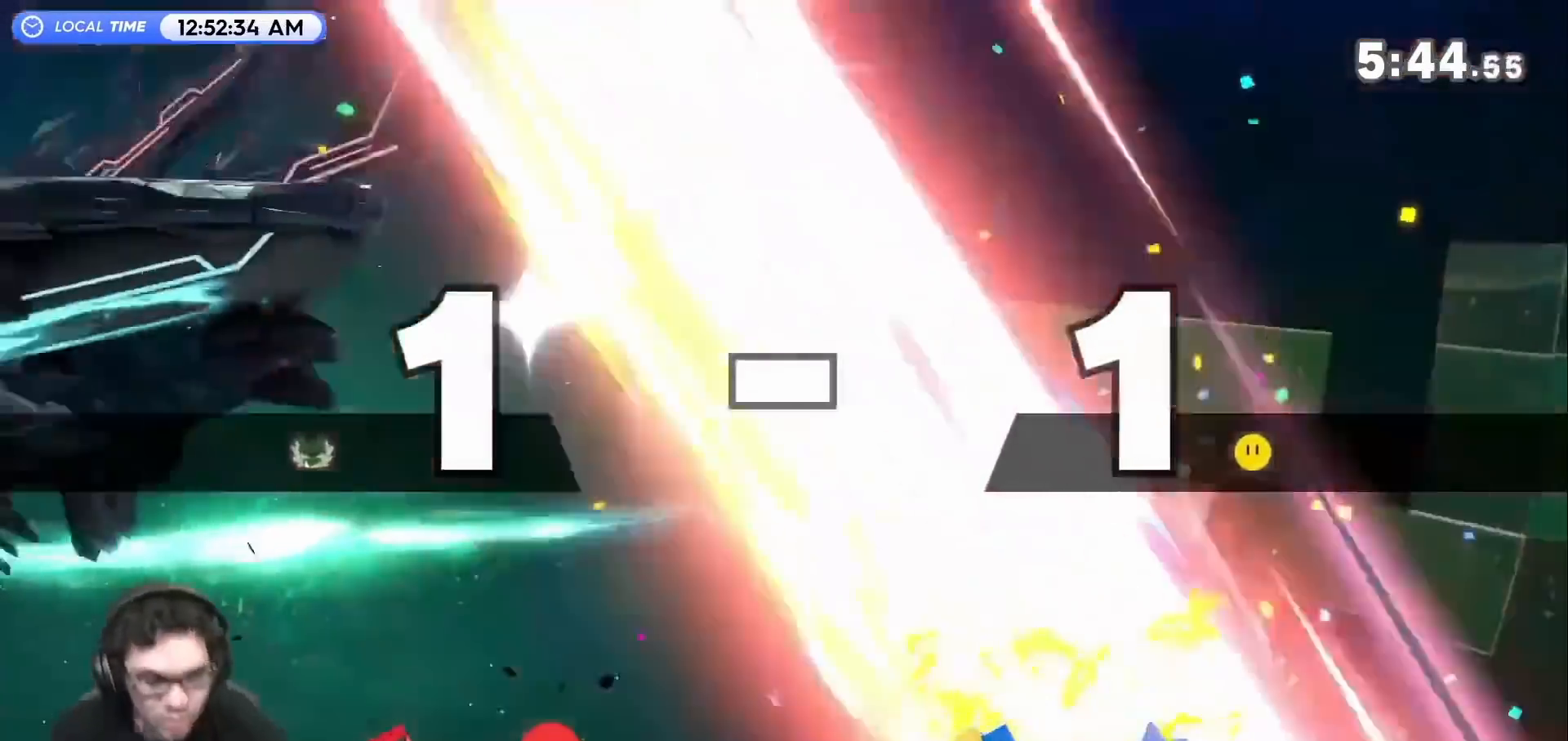
{"buttons": [], "left_stick": "center", "right_stick": "center", "events": [[67, "A", "up"], [67, "left_stick", "left"], [317, "left_stick", "center"], [433, "right_stick", "up"], [500, "right_stick", "center"]]}
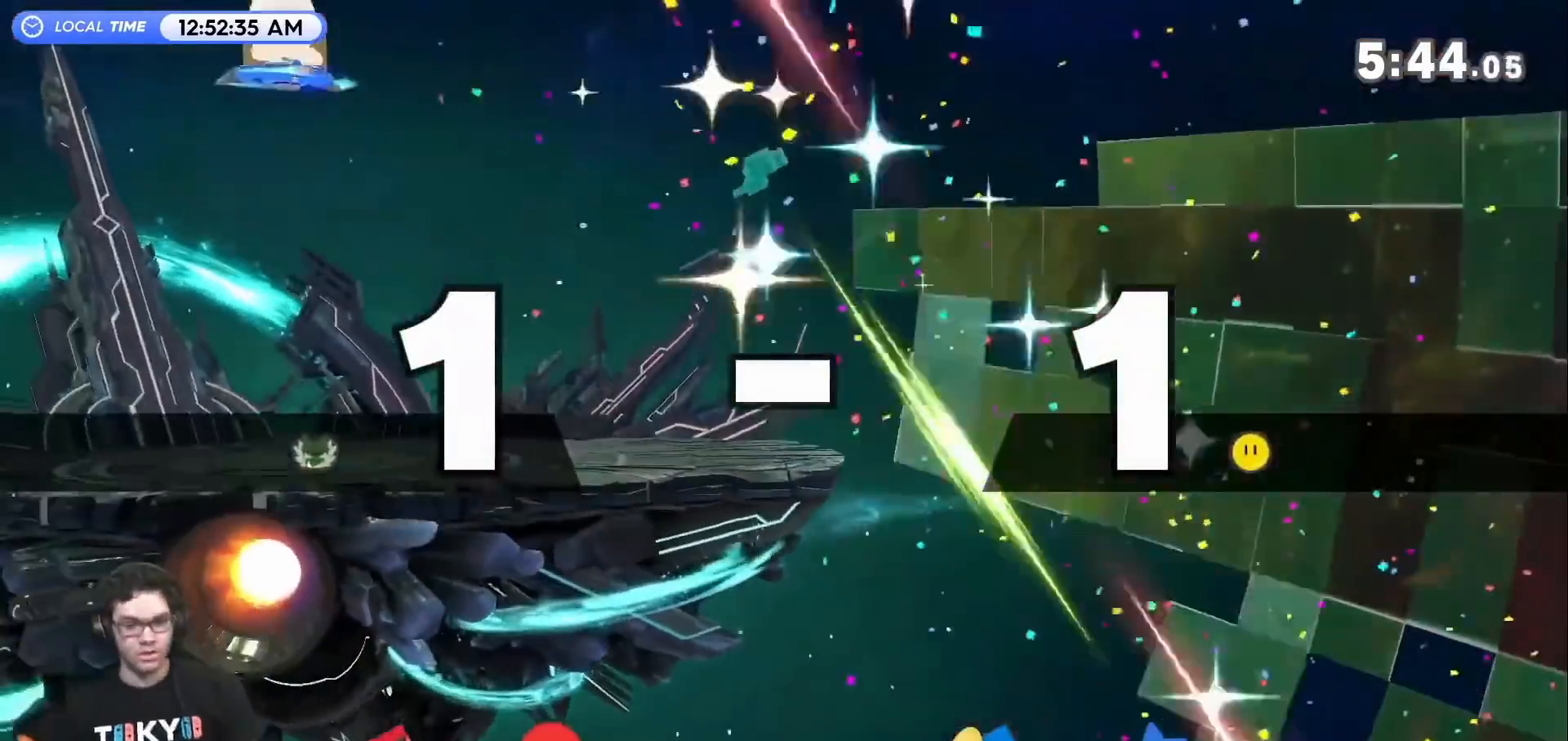
{"buttons": [], "left_stick": "right", "right_stick": "center", "events": [[433, "left_stick", "right"]]}
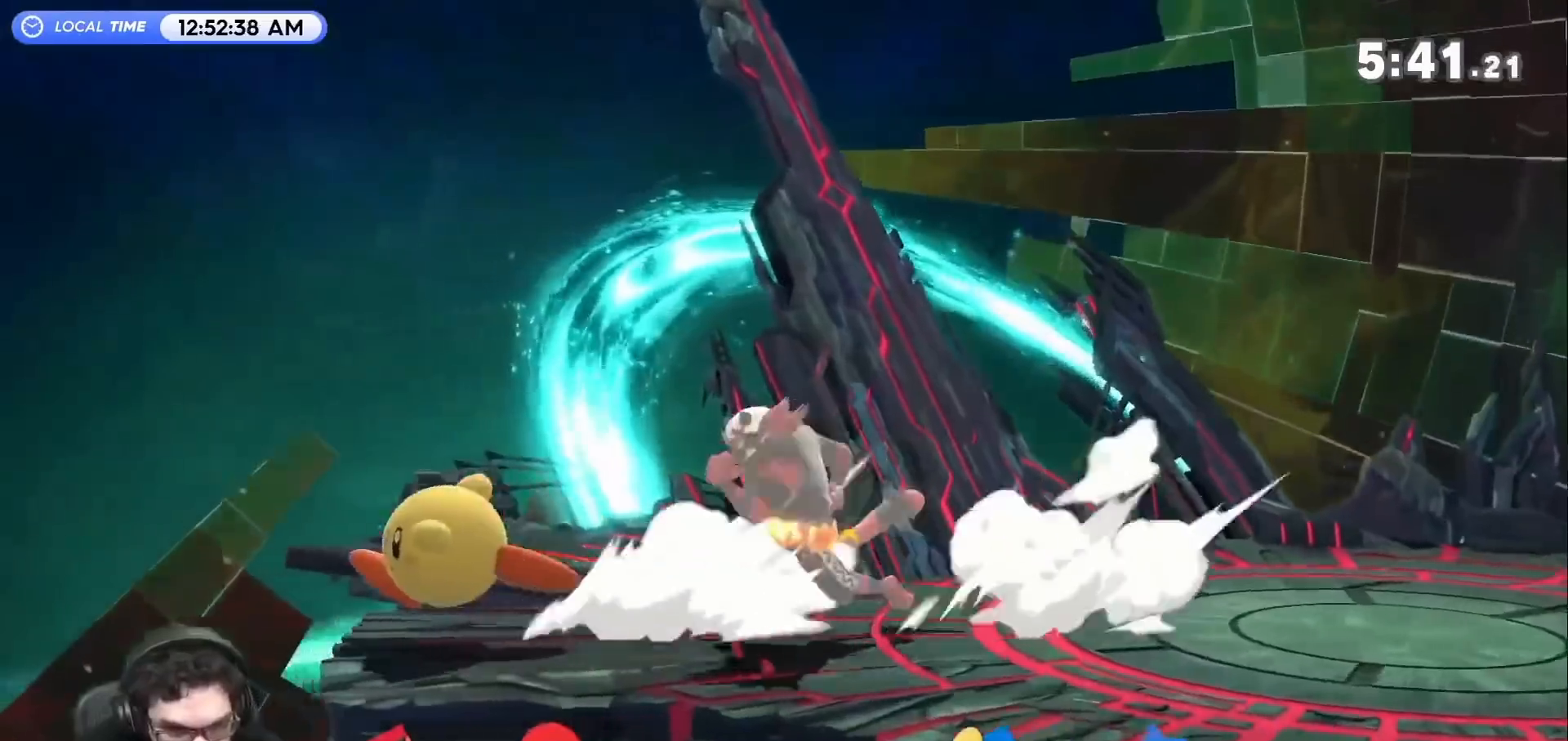
{"buttons": [], "left_stick": "left", "right_stick": "center", "events": [[100, "left_stick", "center"], [233, "left_stick", "right"], [417, "left_stick", "center"], [467, "left_stick", "left"]]}
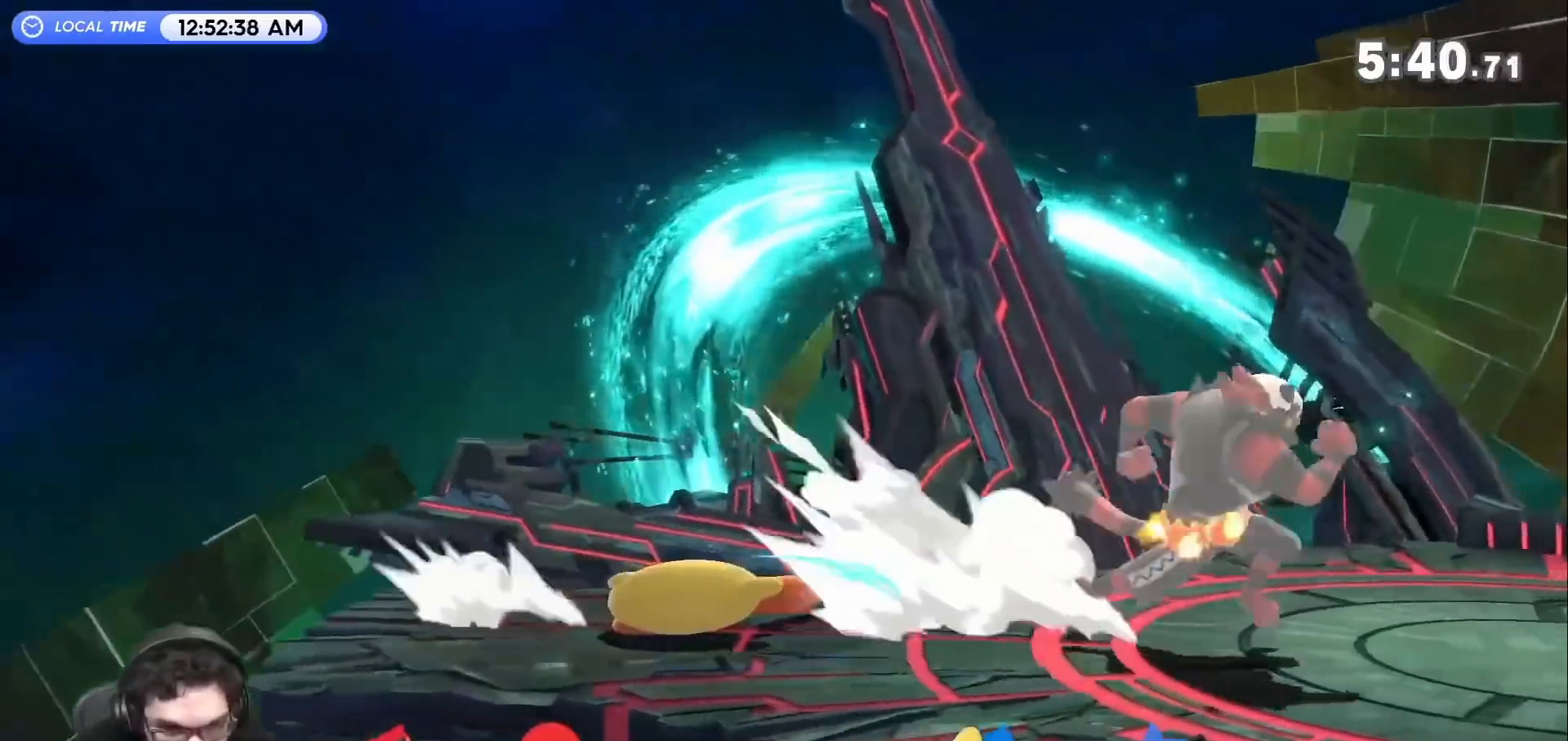
{"buttons": [], "left_stick": "down", "right_stick": "center", "events": [[100, "Z", "down"], [167, "Z", "up"], [167, "left_stick", "center"], [317, "left_stick", "down"]]}
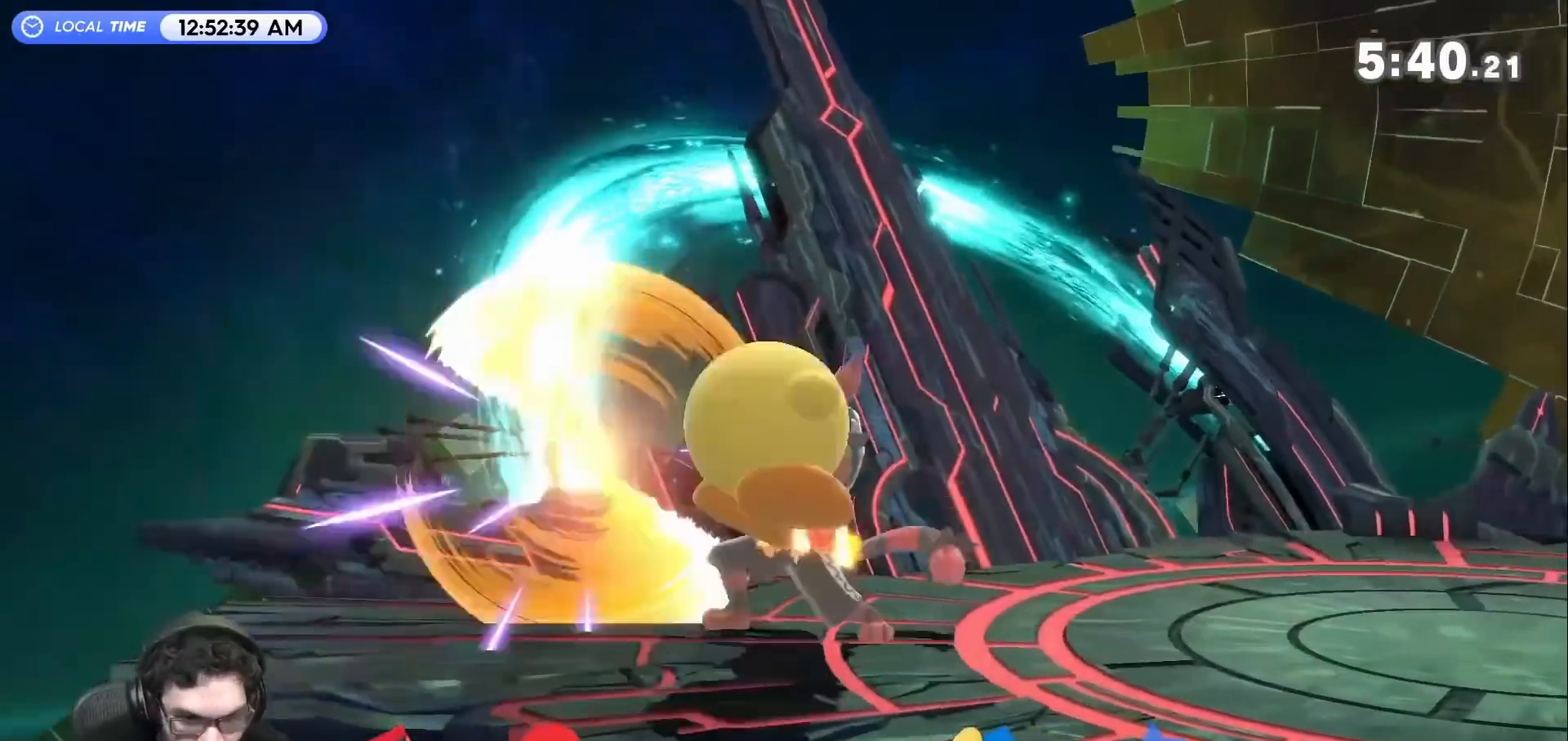
{"buttons": [], "left_stick": "left", "right_stick": "center", "events": [[133, "left_stick", "center"], [483, "left_stick", "left"]]}
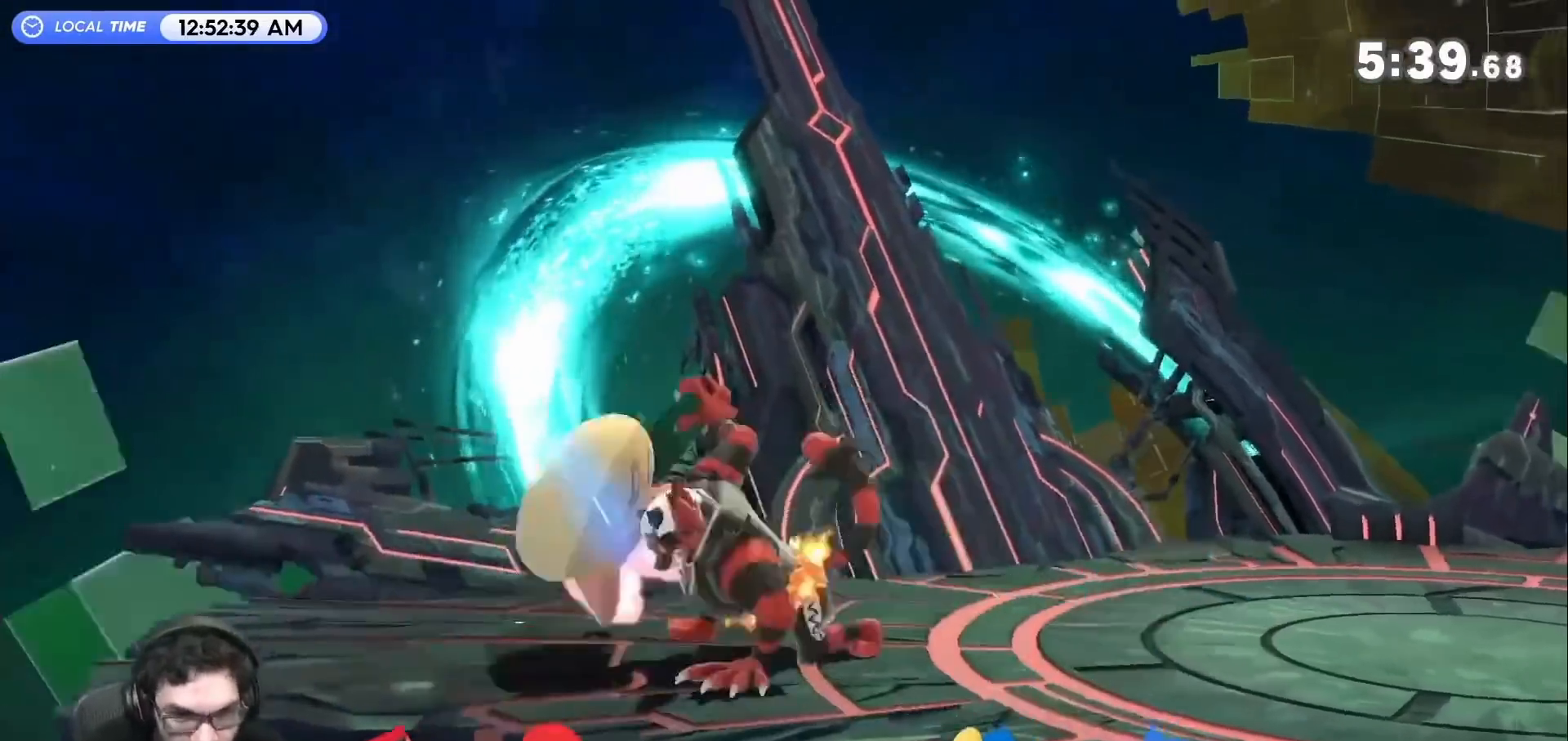
{"buttons": [], "left_stick": "left", "right_stick": "center", "events": [[100, "Y", "down"], [150, "Y", "up"], [150, "right_stick", "up"], [217, "right_stick", "center"]]}
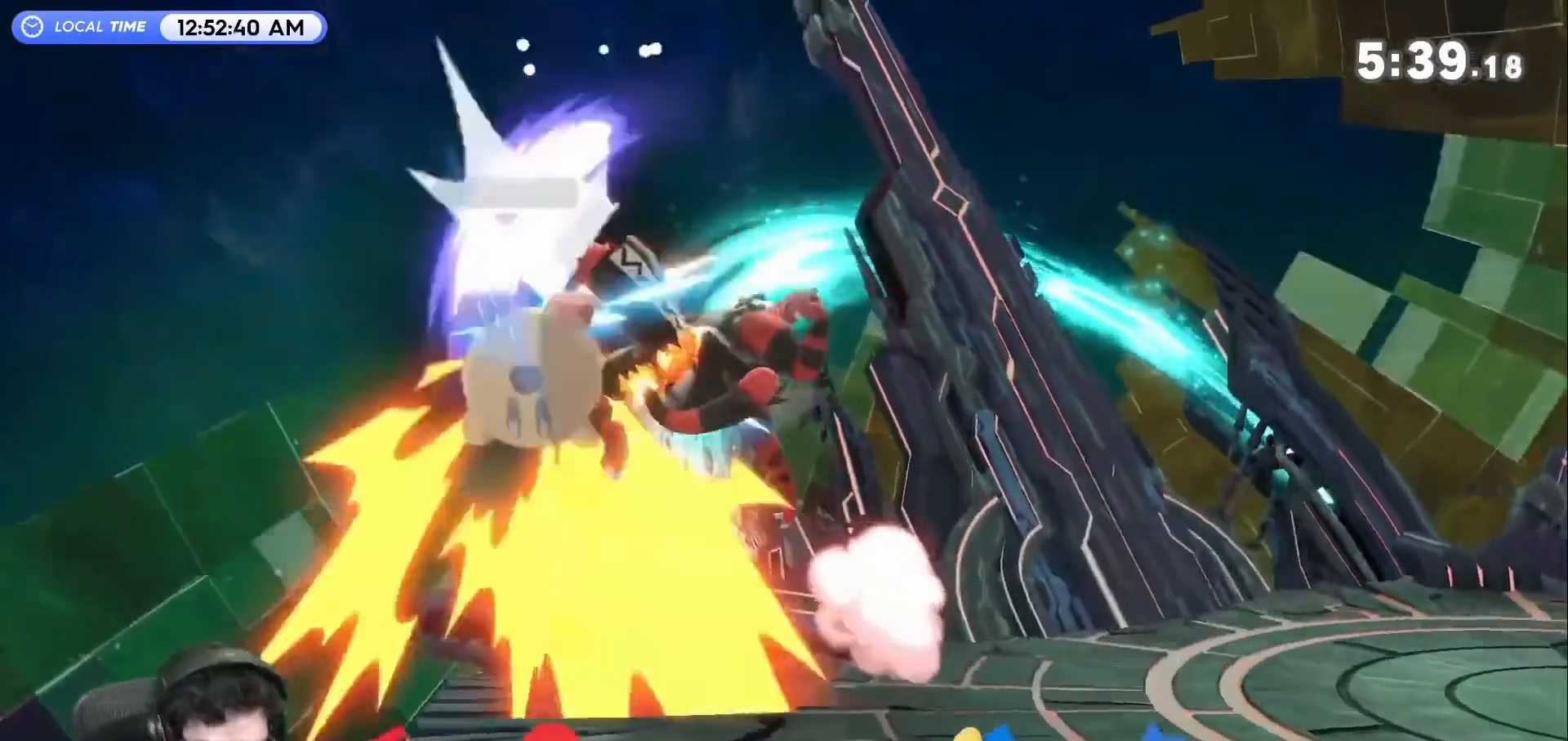
{"buttons": ["Y"], "left_stick": "center", "right_stick": "center", "events": [[233, "left_stick", "center"], [317, "Y", "down"]]}